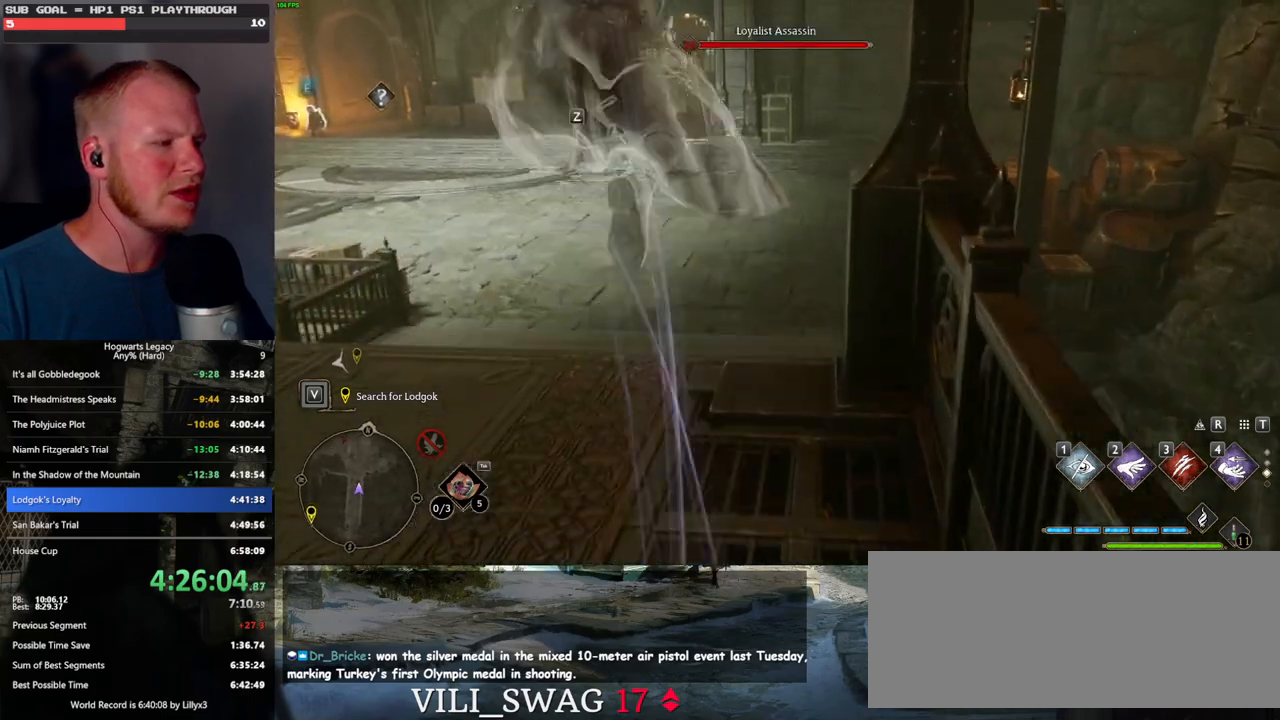
Gameplay with keyboard and mouse; each line is a JSON object with the keys and mouse buttons held at the frame after it. "events" lists presses ("down") and releases ("up") of ".", "/", "0", "1", "2", "3", "4", "5", "6", "7", "8", "9", "a", "alt_l", "alt_r", "b", "backslash", "backspace", "c", "caps_lock", "comma", "ctrl_l", "ctrl_r", "d", "e", "equals", "escape", "f", "f1", "f10", "f11", "f12", "f2", "f3", "f4", "f5", "f6", "f7", "f8", "f9", "g", "h", "i", "j", "k", "l", "lbracket", "m", "minus", "n", "o", "p", "q", "quote", "r", "rbracket", "return", "s", "semicolon", "shift_l", "shift_r", "space", "super_l", "super_r", "t", "tab", "tilde", "u", "v", "w", "x", "y", "z", "mouse_left", "mouse_wheel", "mouse_right", "mouse_mb4" and "mouse_mb5" between this image and that frame as [ms after this image, input, new state], when the widget could be followed in between. "mouse_left", "mouse_wheel", "mouse_right", "mouse_mb4", "mouse_mb5" = the "left", "wheel", "right", "mb4", "mb5" buttons of the "mouse" list. No other keys are recorded. "wheel" means that the mouse wheel is clicked or scrolled. Mouse movement is not recorded.
{"keys": ["w"], "mouse": [], "events": []}
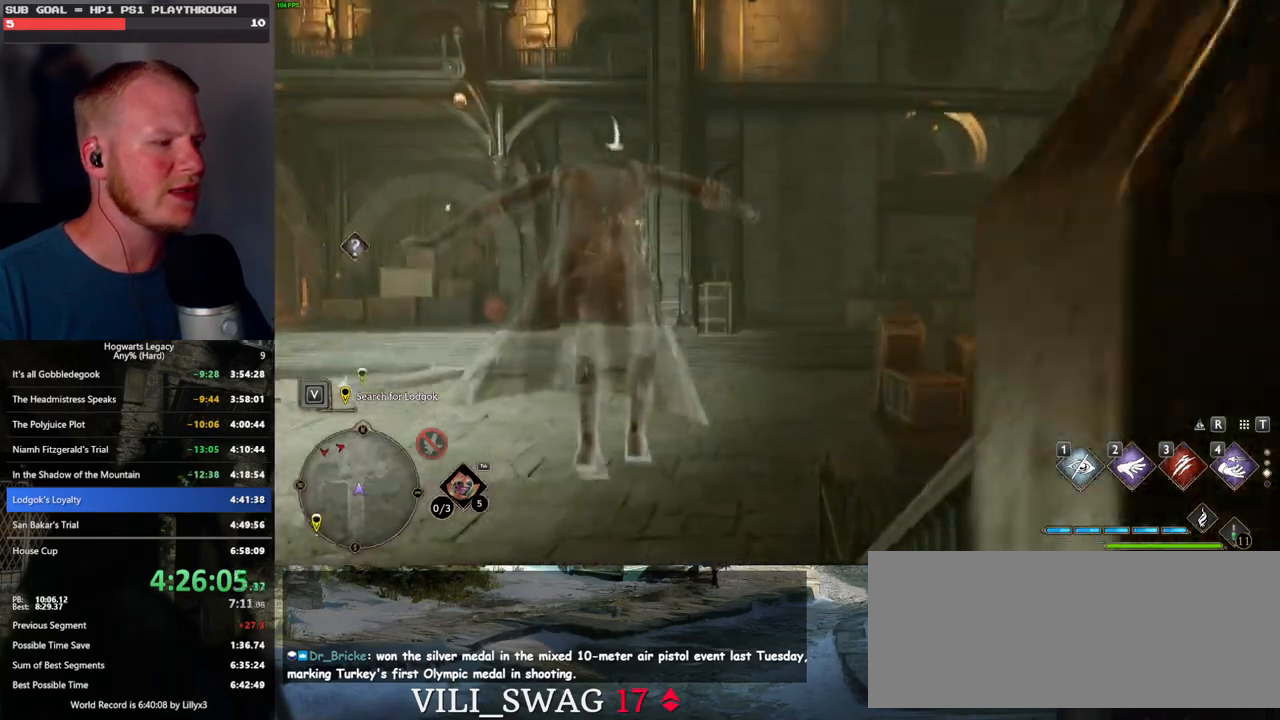
{"keys": ["w"], "mouse": ["mb5"], "events": [[483, "mouse_mb5", "down"]]}
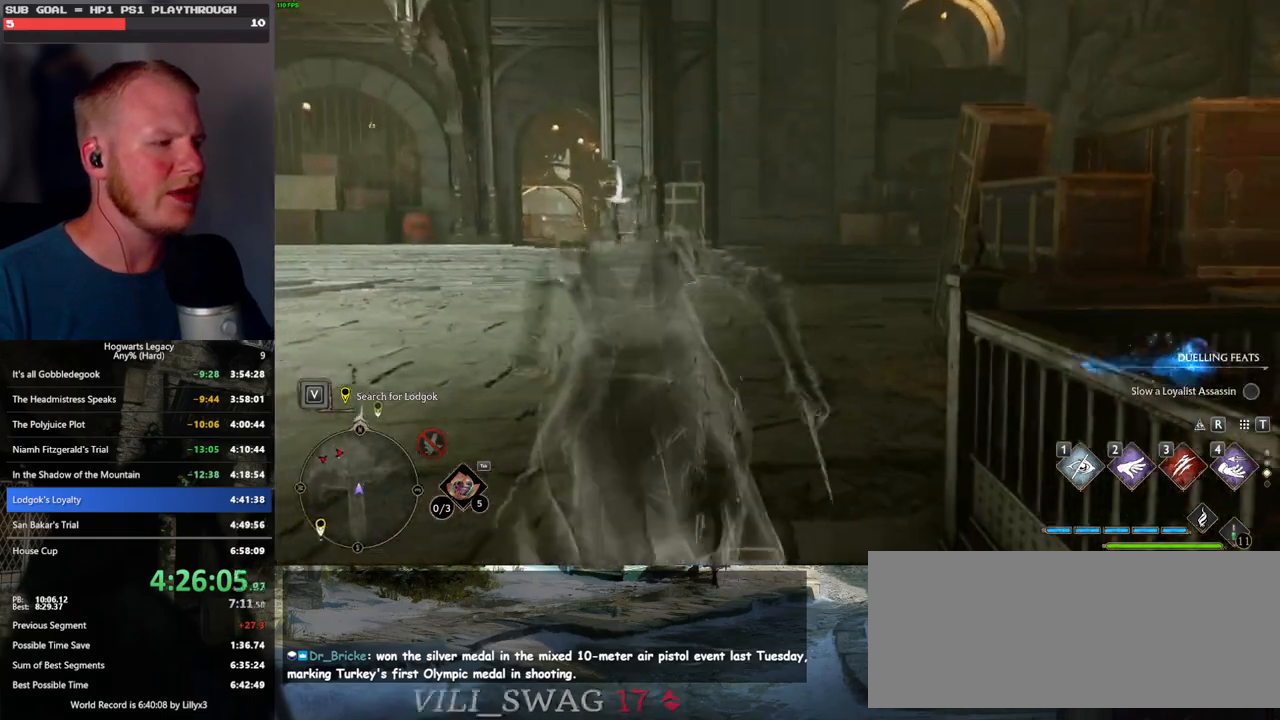
{"keys": ["w"], "mouse": [], "events": [[200, "mouse_mb5", "up"]]}
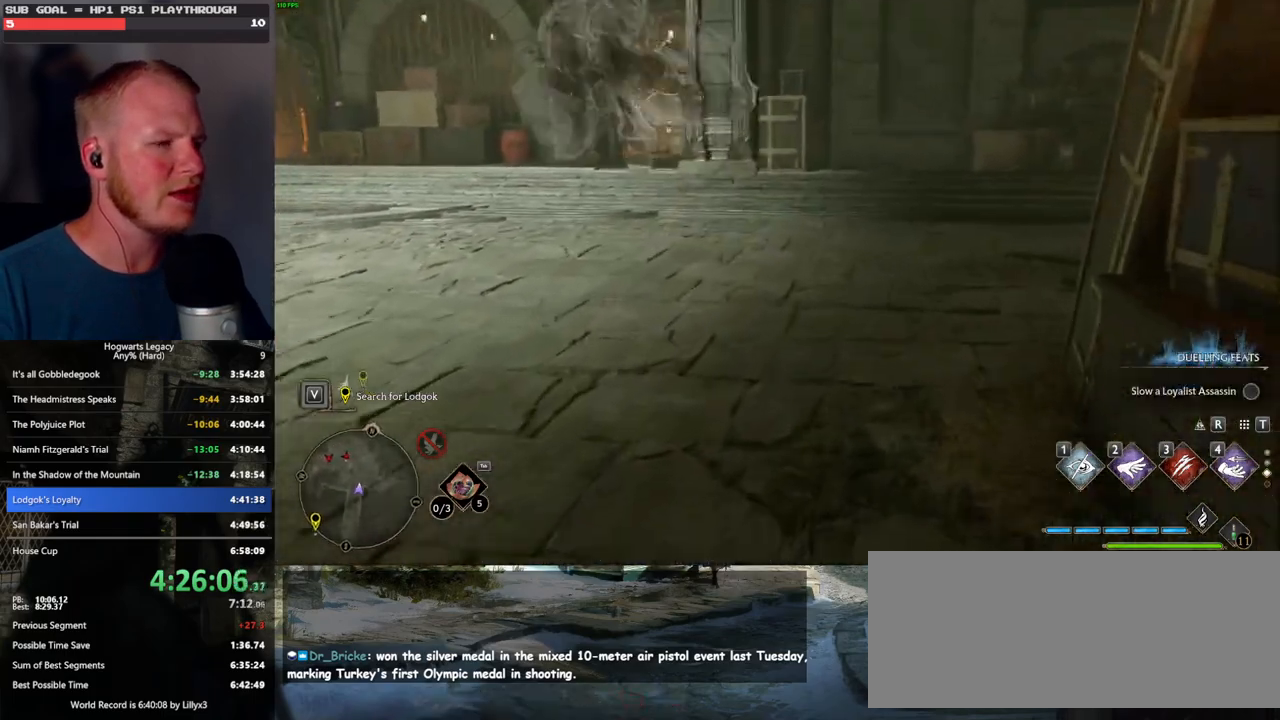
{"keys": ["w"], "mouse": ["mb5"], "events": [[350, "mouse_mb5", "down"]]}
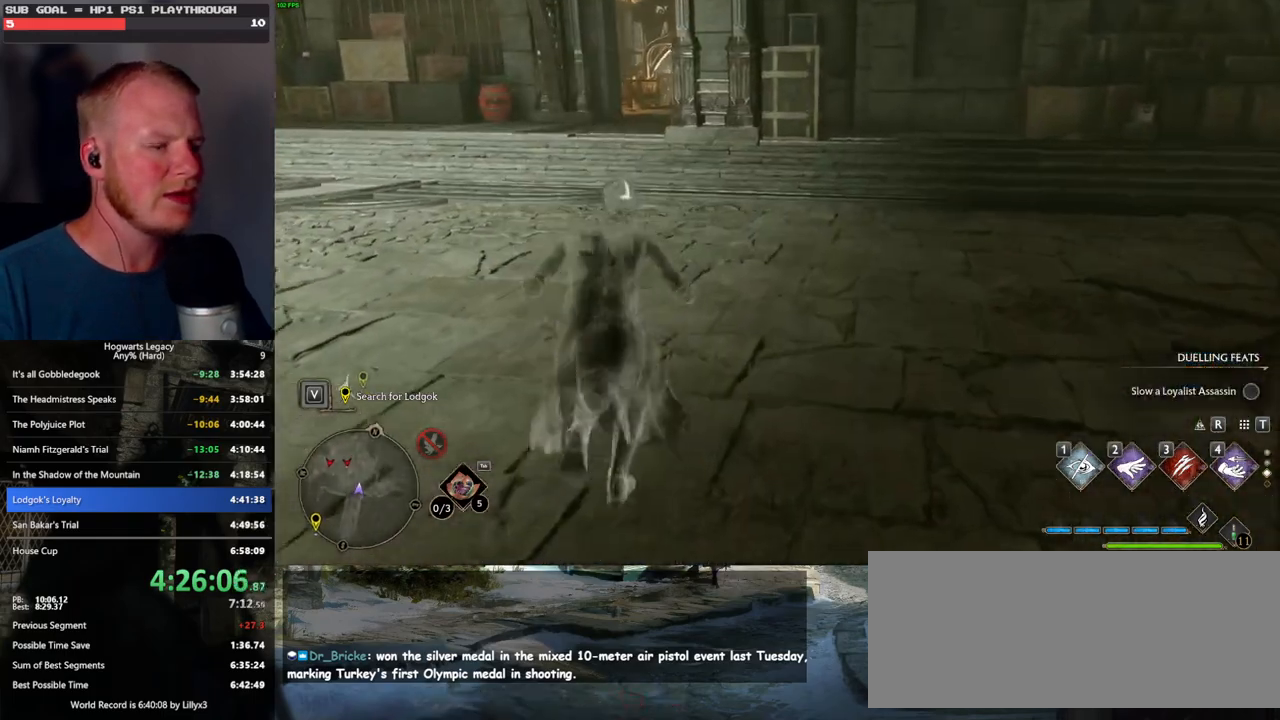
{"keys": ["w"], "mouse": [], "events": [[50, "mouse_mb5", "up"]]}
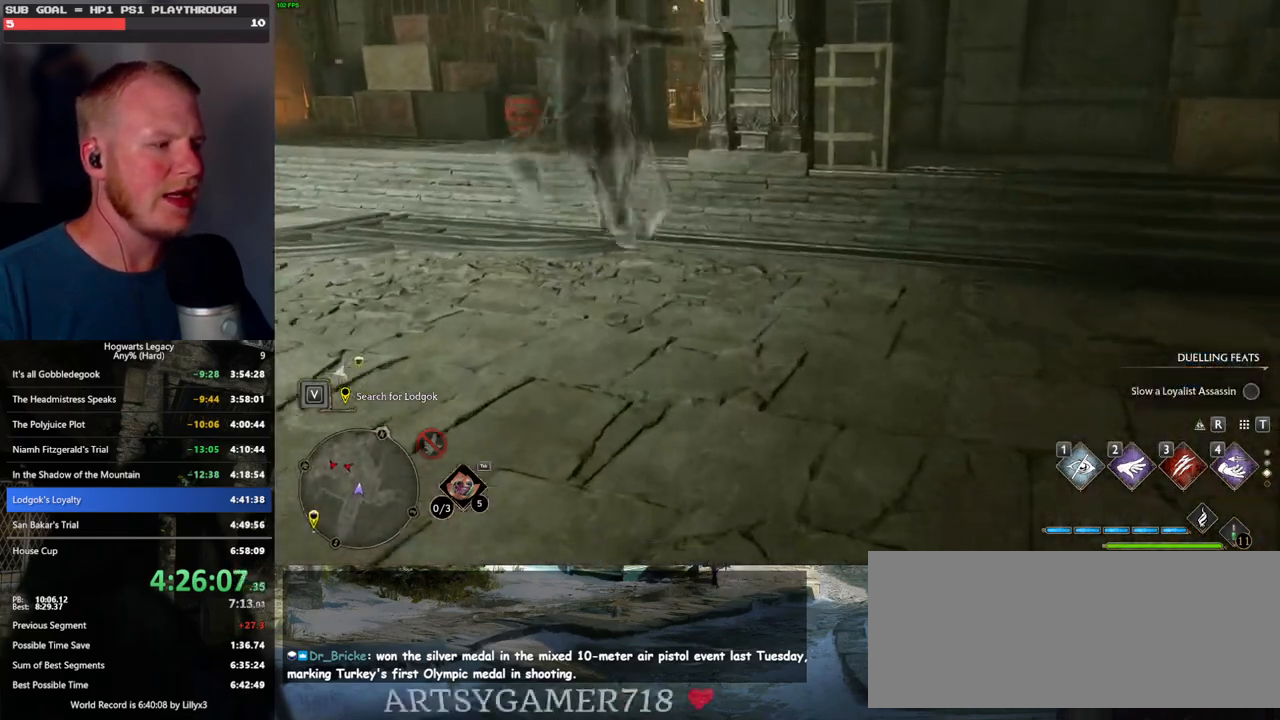
{"keys": ["w"], "mouse": [], "events": [[233, "mouse_mb5", "down"], [450, "mouse_mb5", "up"]]}
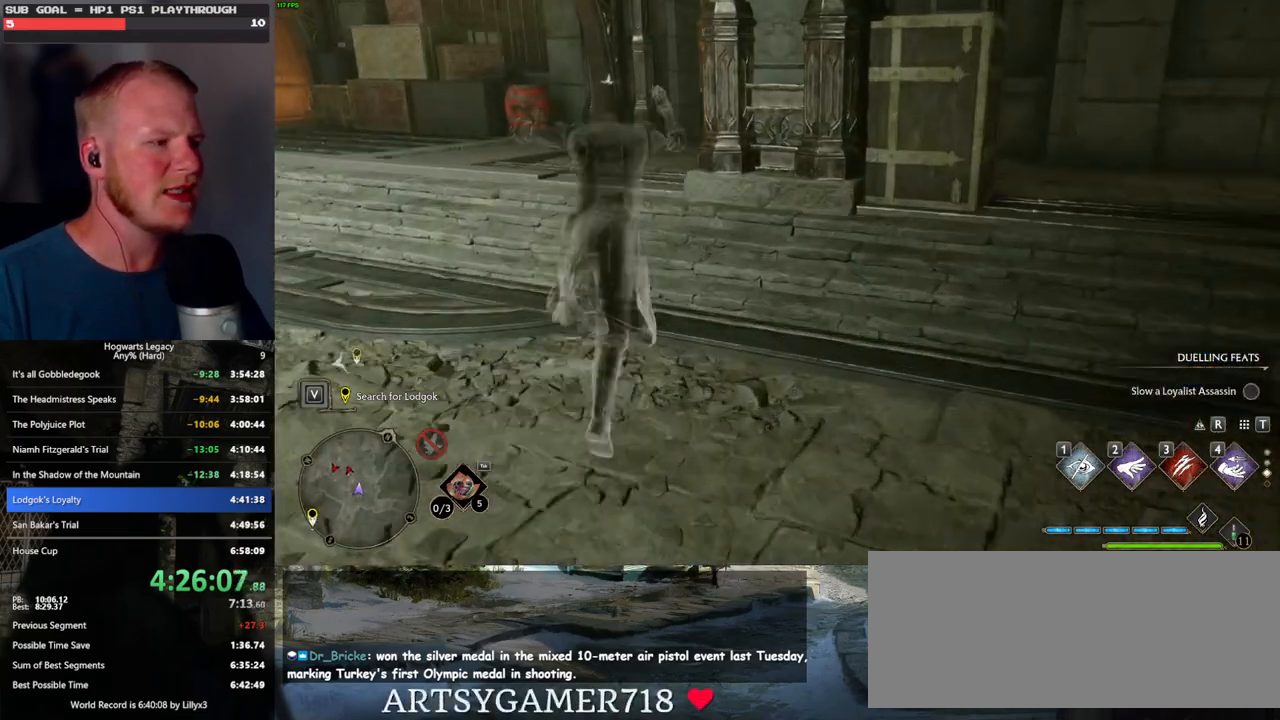
{"keys": ["w"], "mouse": [], "events": [[83, "a", "down"], [383, "a", "up"]]}
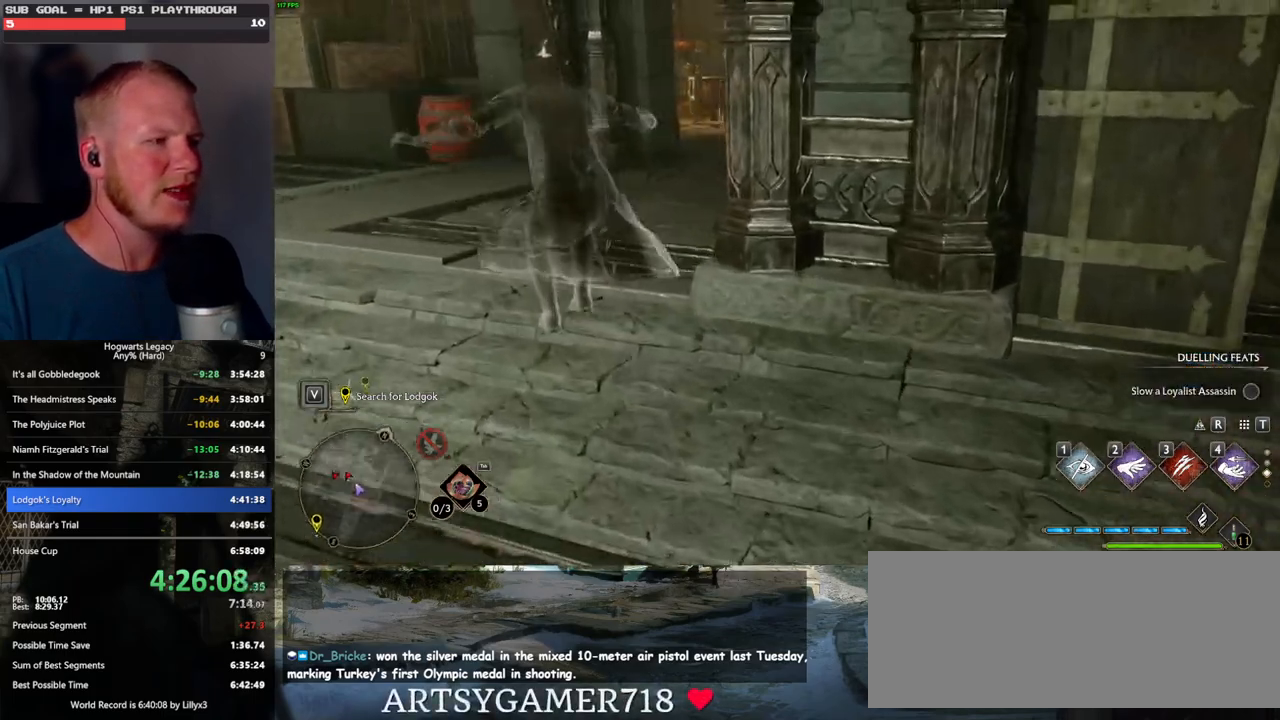
{"keys": ["d", "w"], "mouse": [], "events": [[50, "mouse_mb5", "down"], [350, "mouse_mb5", "up"], [467, "d", "down"]]}
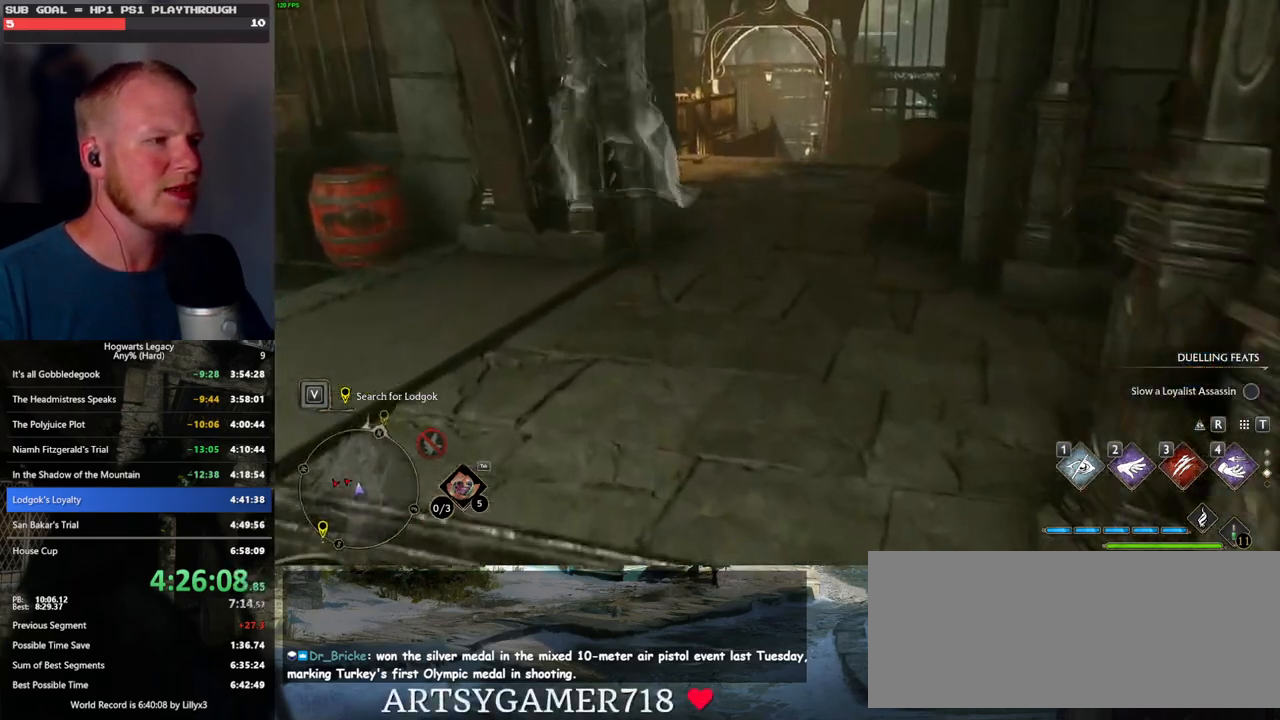
{"keys": ["w"], "mouse": [], "events": [[283, "d", "up"]]}
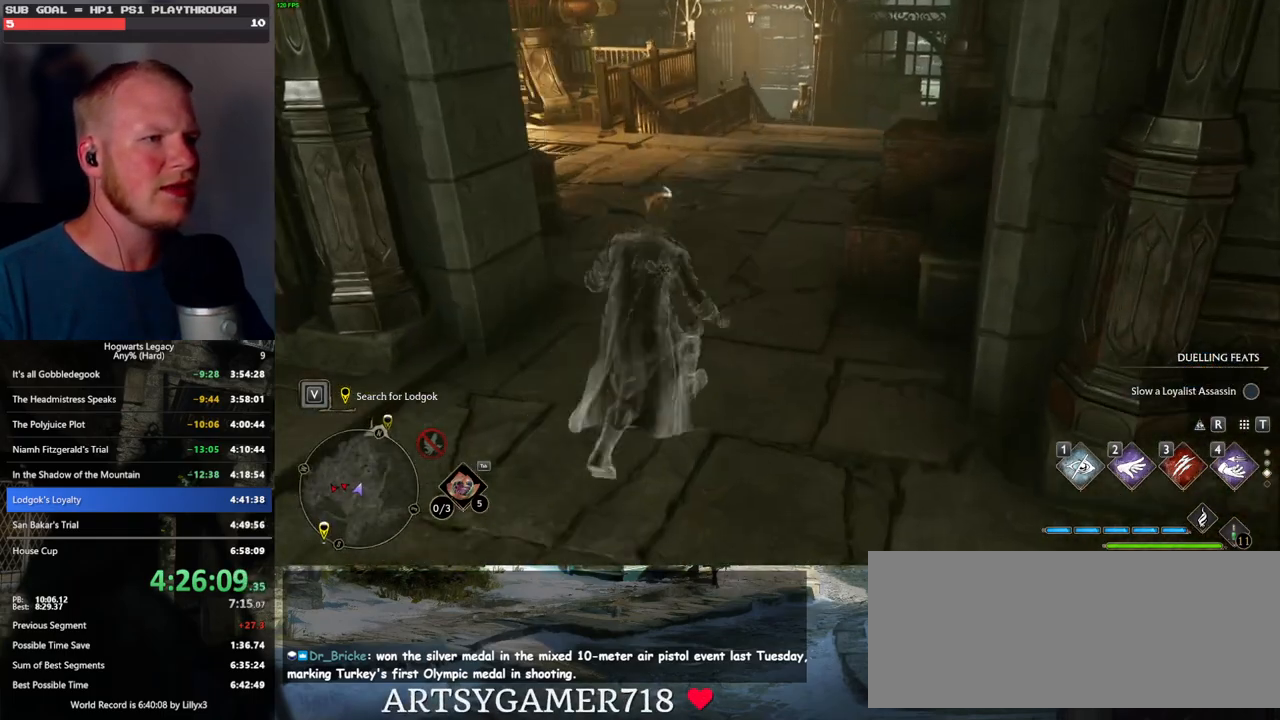
{"keys": ["w"], "mouse": [], "events": [[283, "mouse_mb5", "down"], [433, "mouse_mb5", "up"]]}
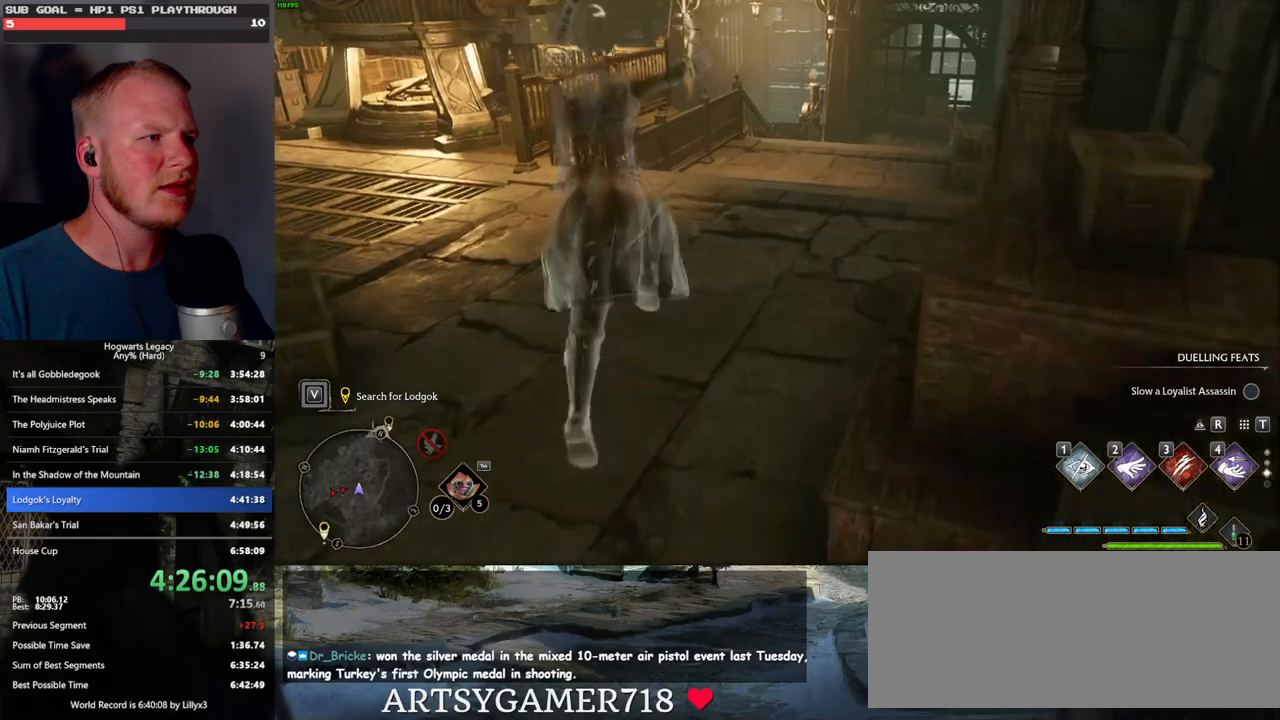
{"keys": ["a"], "mouse": [], "events": [[267, "d", "down"], [383, "a", "down"], [383, "d", "up"], [483, "w", "up"]]}
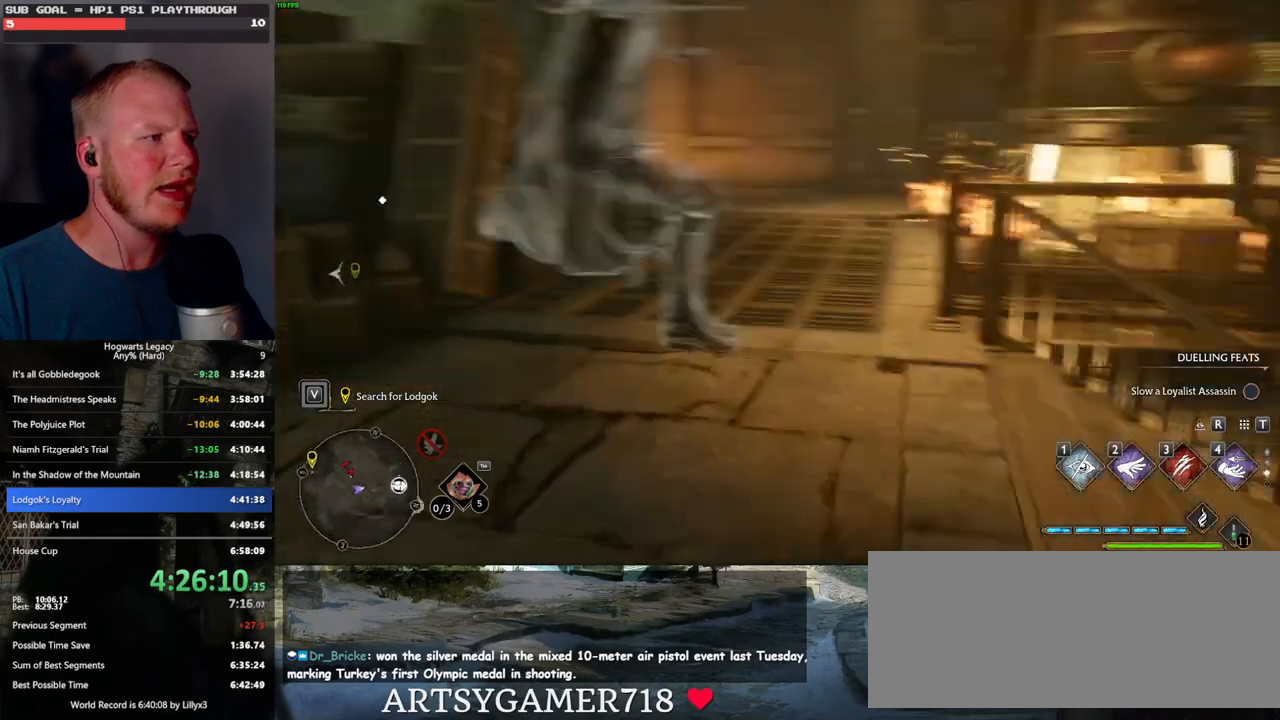
{"keys": ["w"], "mouse": [], "events": [[350, "w", "down"], [483, "a", "up"]]}
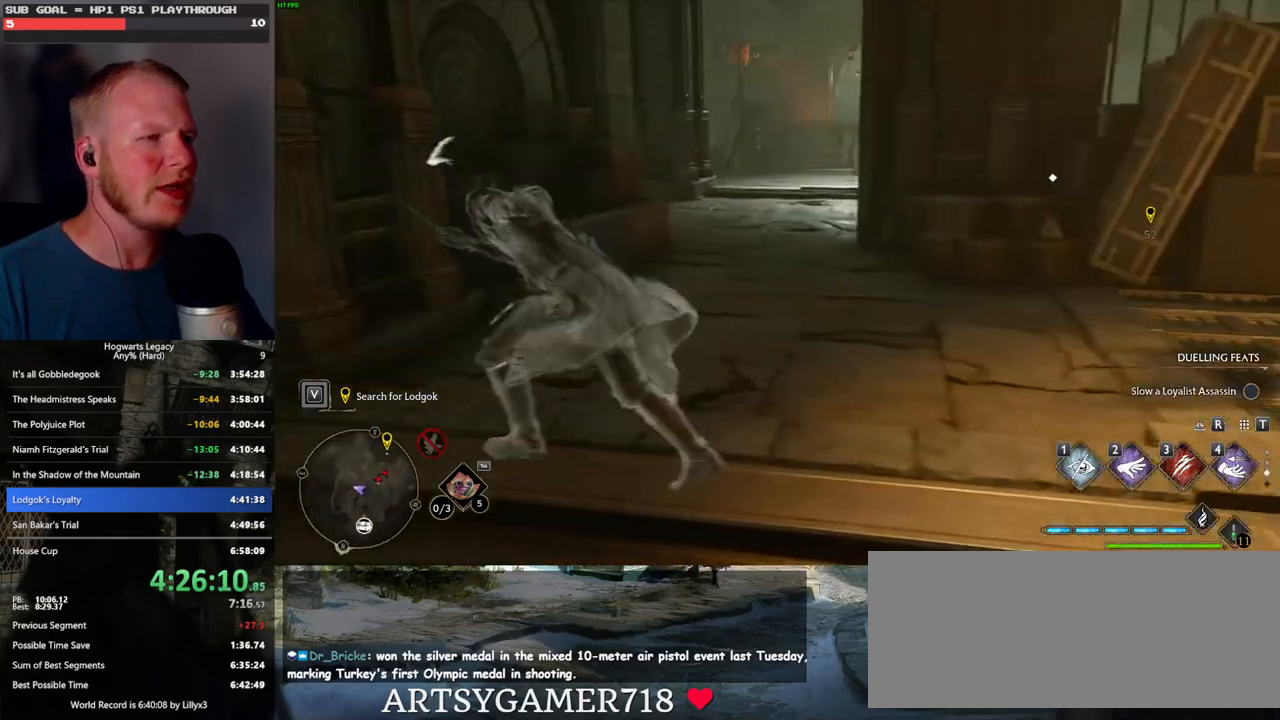
{"keys": ["w"], "mouse": [], "events": [[217, "d", "down"], [283, "d", "up"]]}
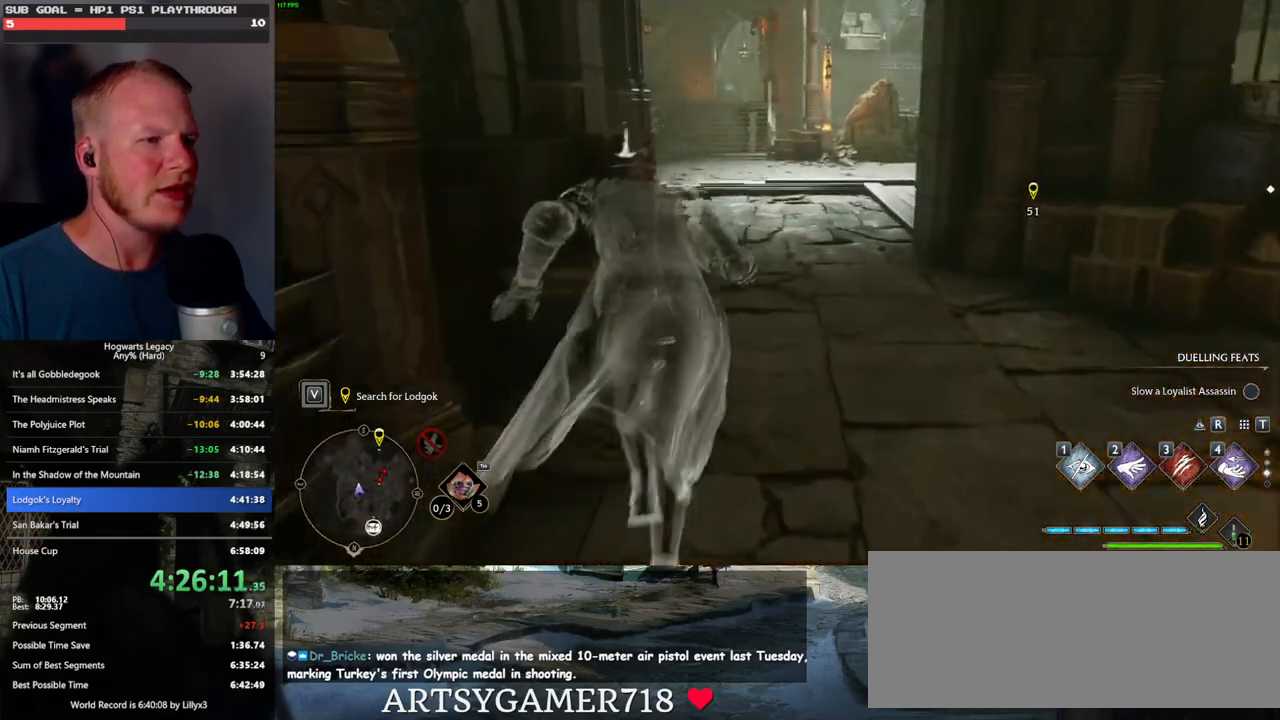
{"keys": ["w"], "mouse": [], "events": []}
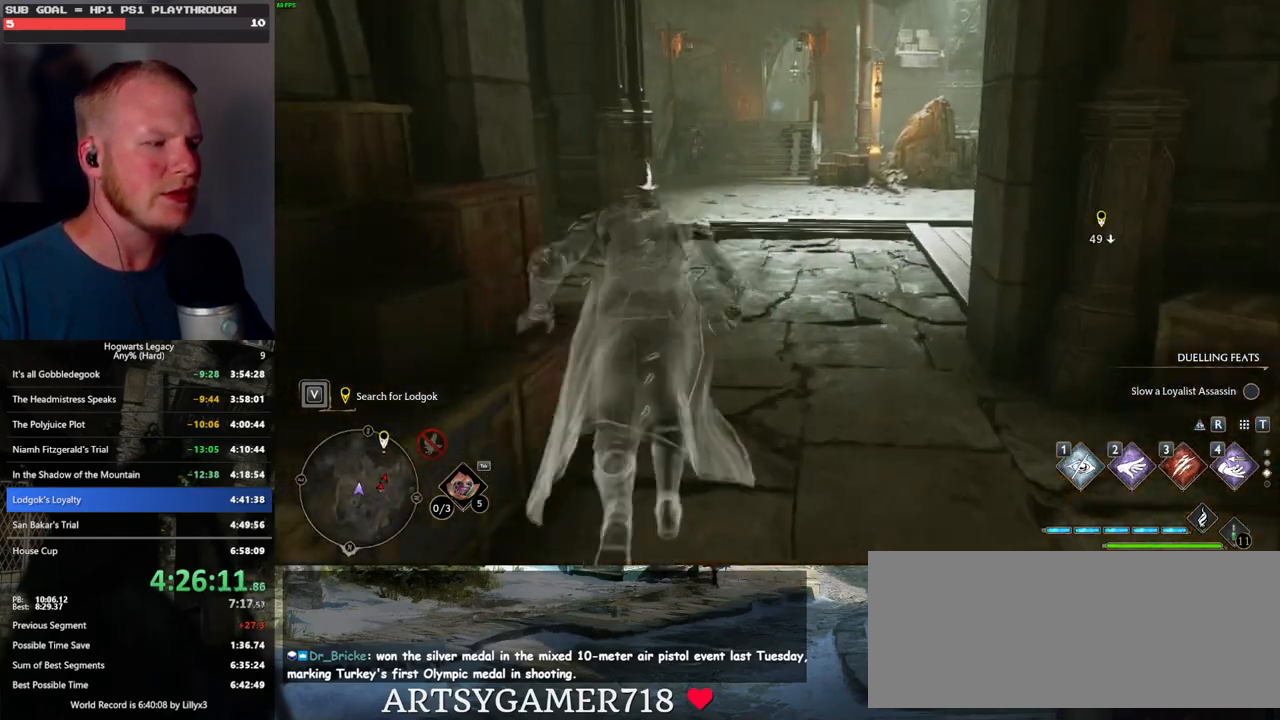
{"keys": ["space", "w"], "mouse": [], "events": [[50, "space", "down"]]}
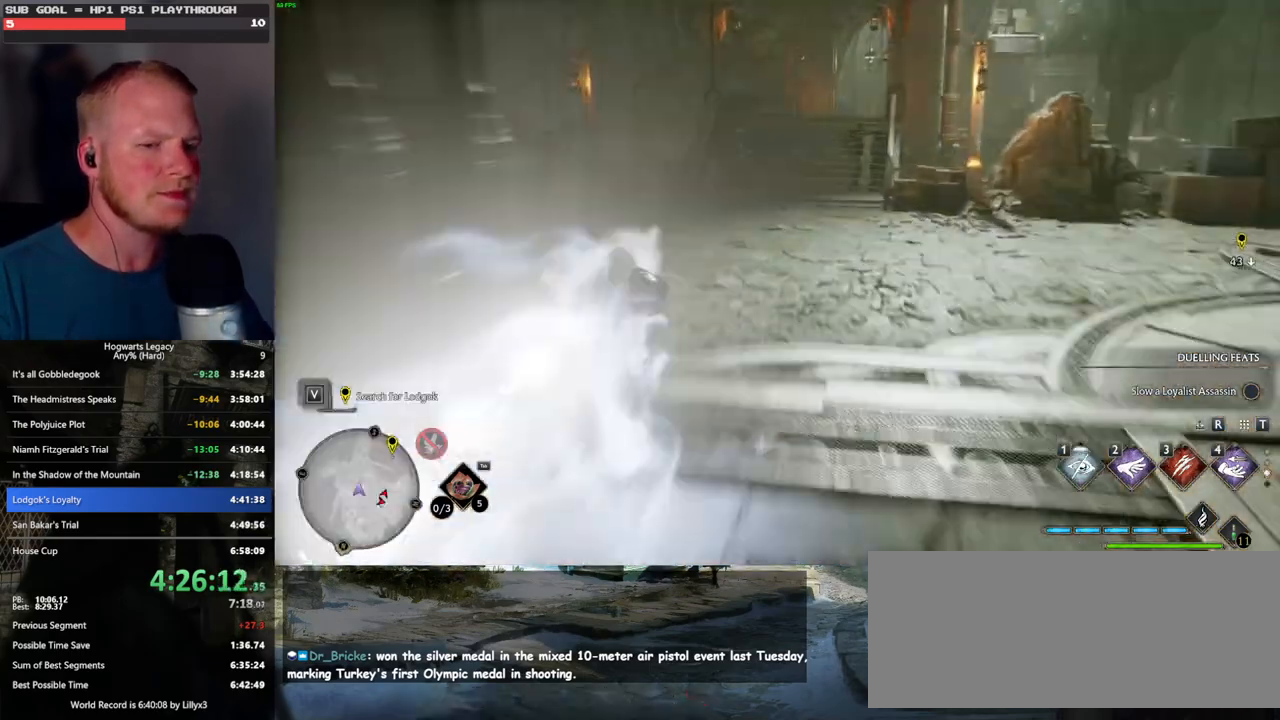
{"keys": ["space", "w"], "mouse": [], "events": [[100, "space", "up"], [467, "space", "down"]]}
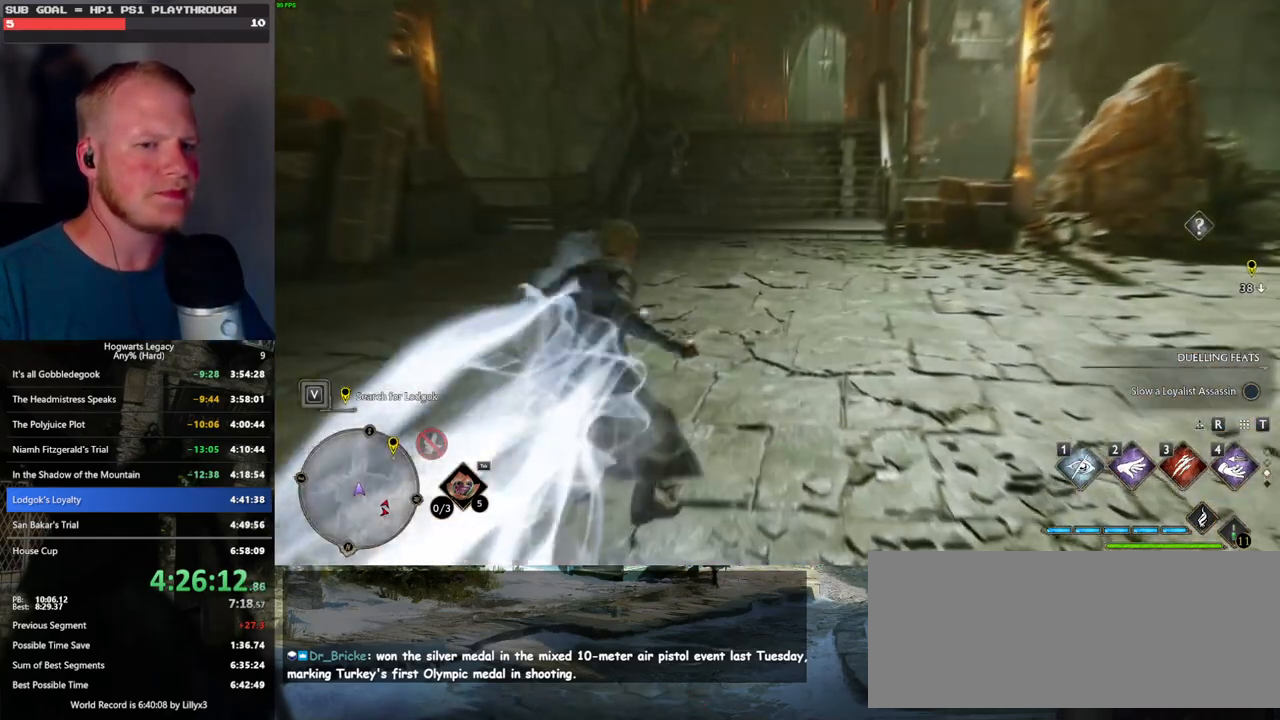
{"keys": ["space", "w"], "mouse": [], "events": []}
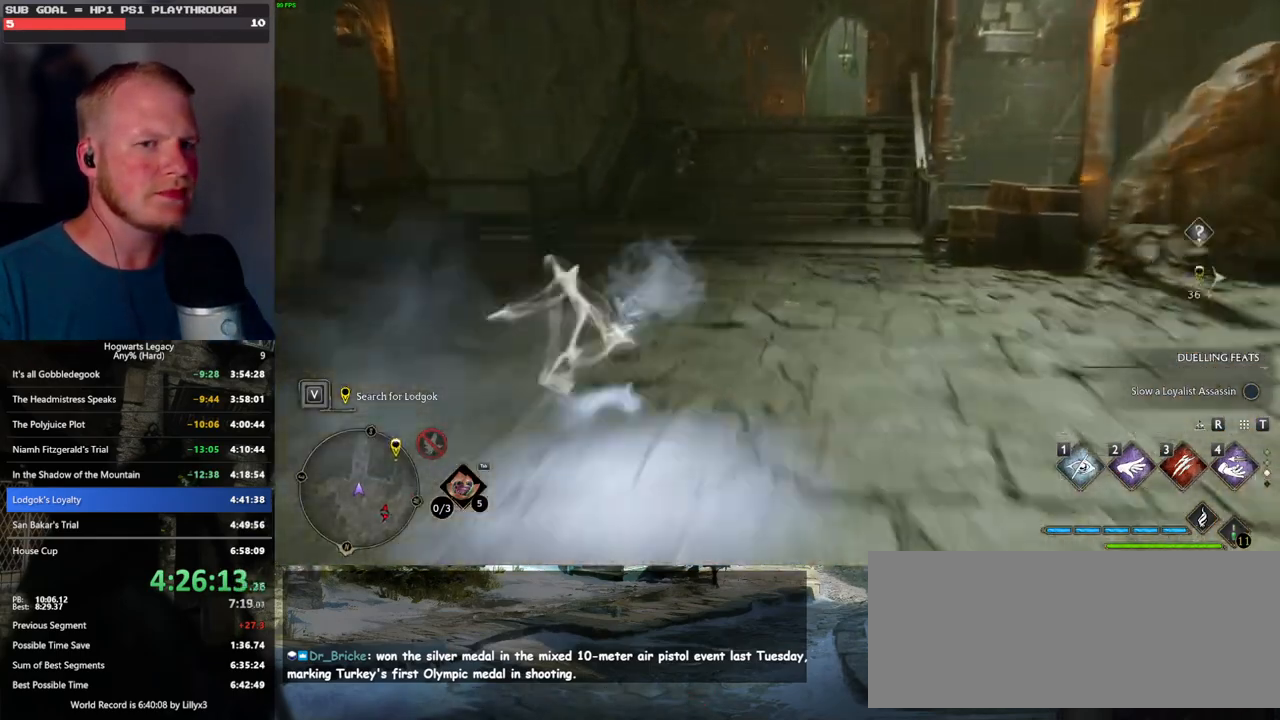
{"keys": ["w"], "mouse": [], "events": [[250, "space", "up"]]}
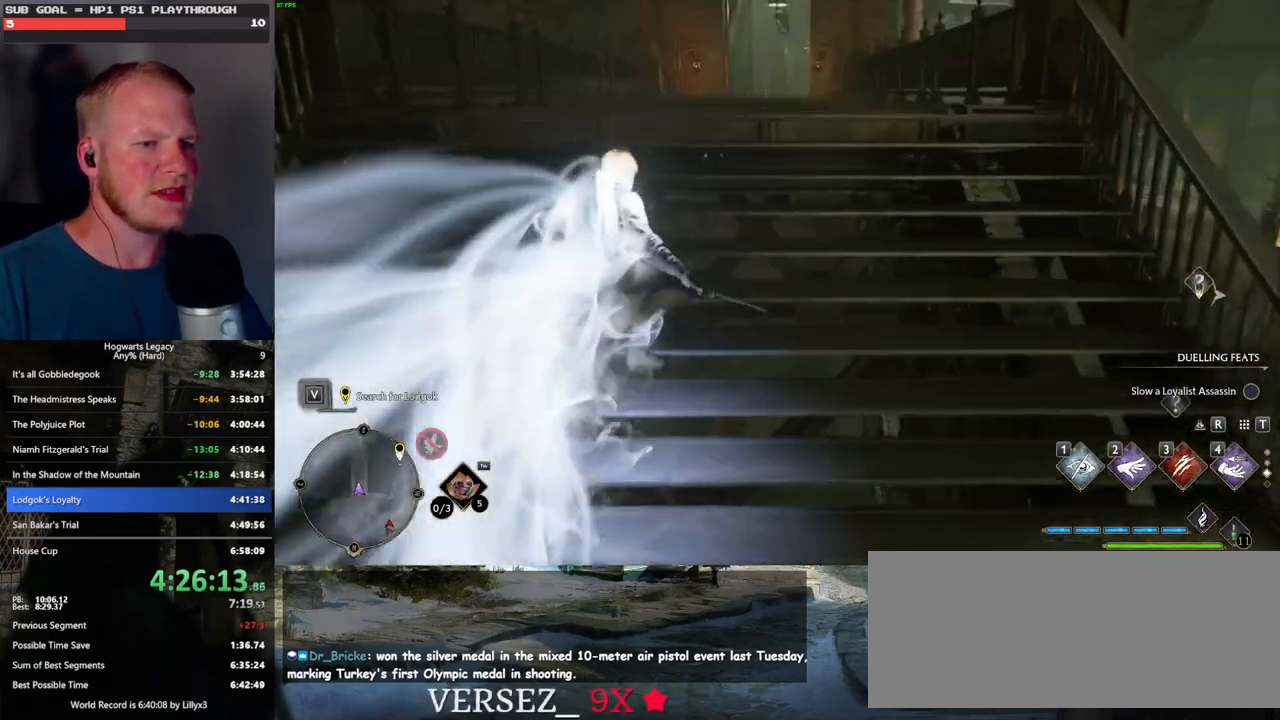
{"keys": ["space", "w"], "mouse": [], "events": [[83, "space", "down"]]}
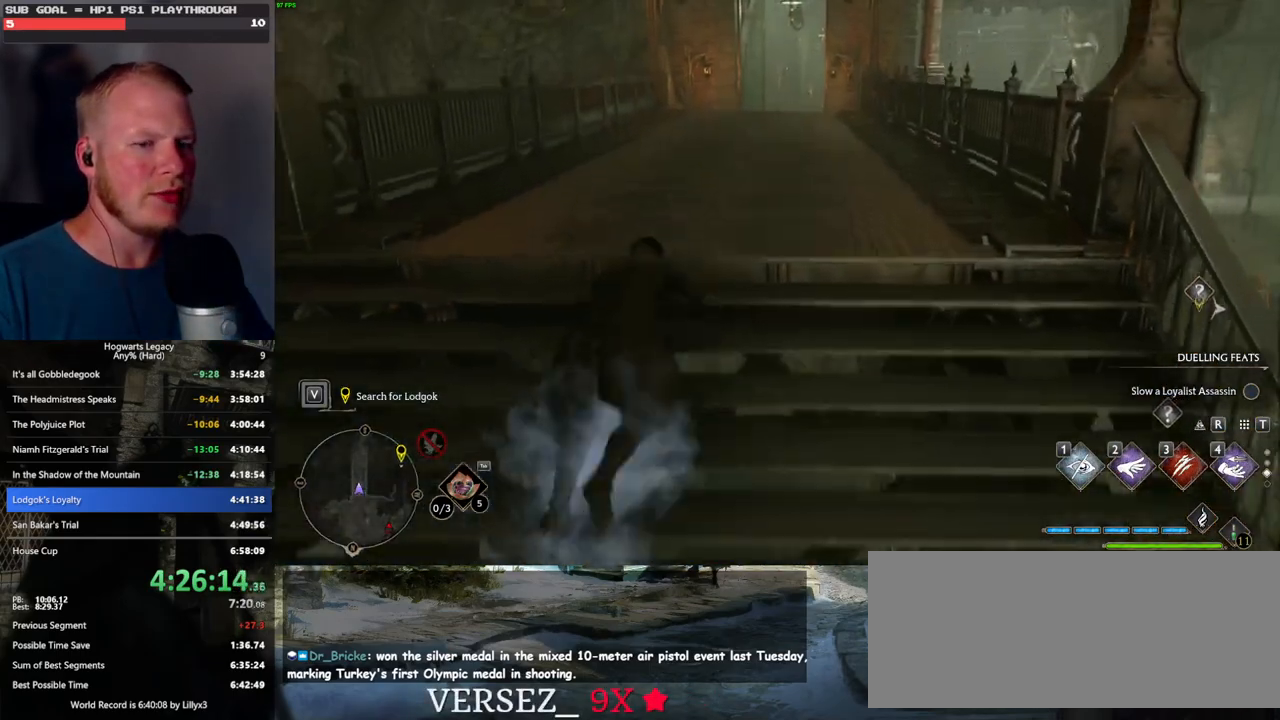
{"keys": ["w"], "mouse": [], "events": [[400, "space", "up"]]}
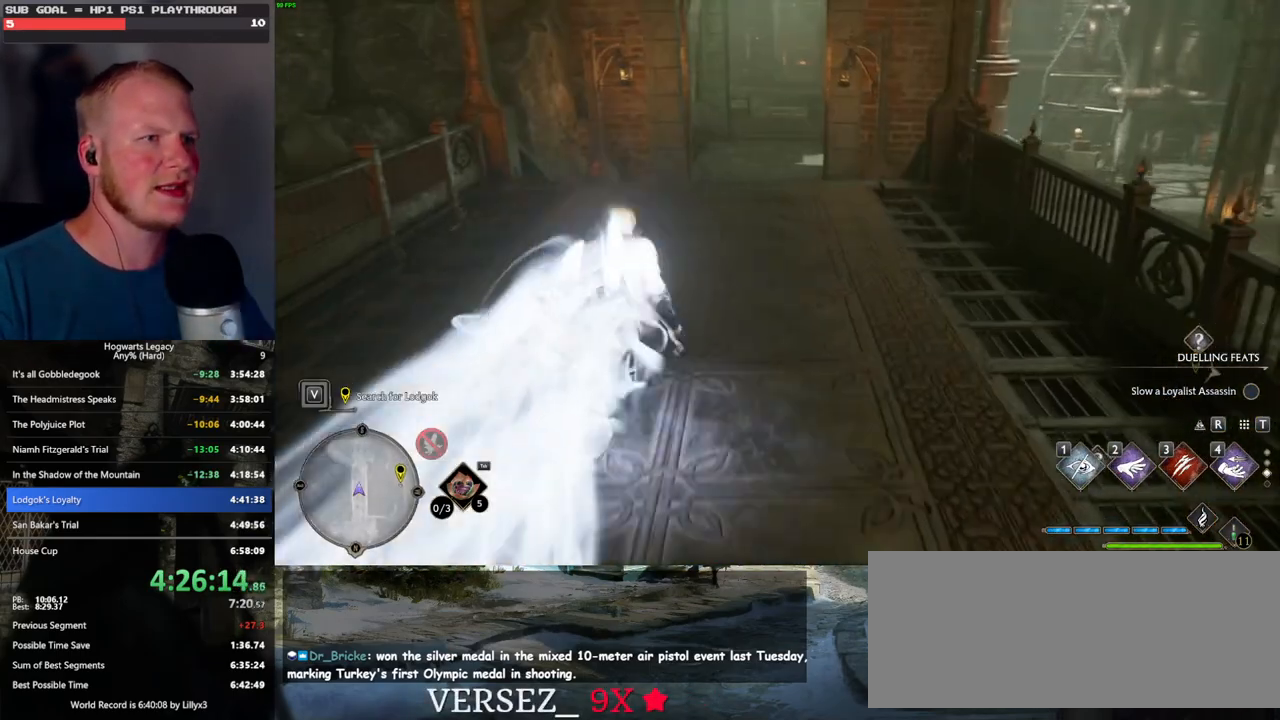
{"keys": ["space", "w"], "mouse": [], "events": [[233, "space", "down"]]}
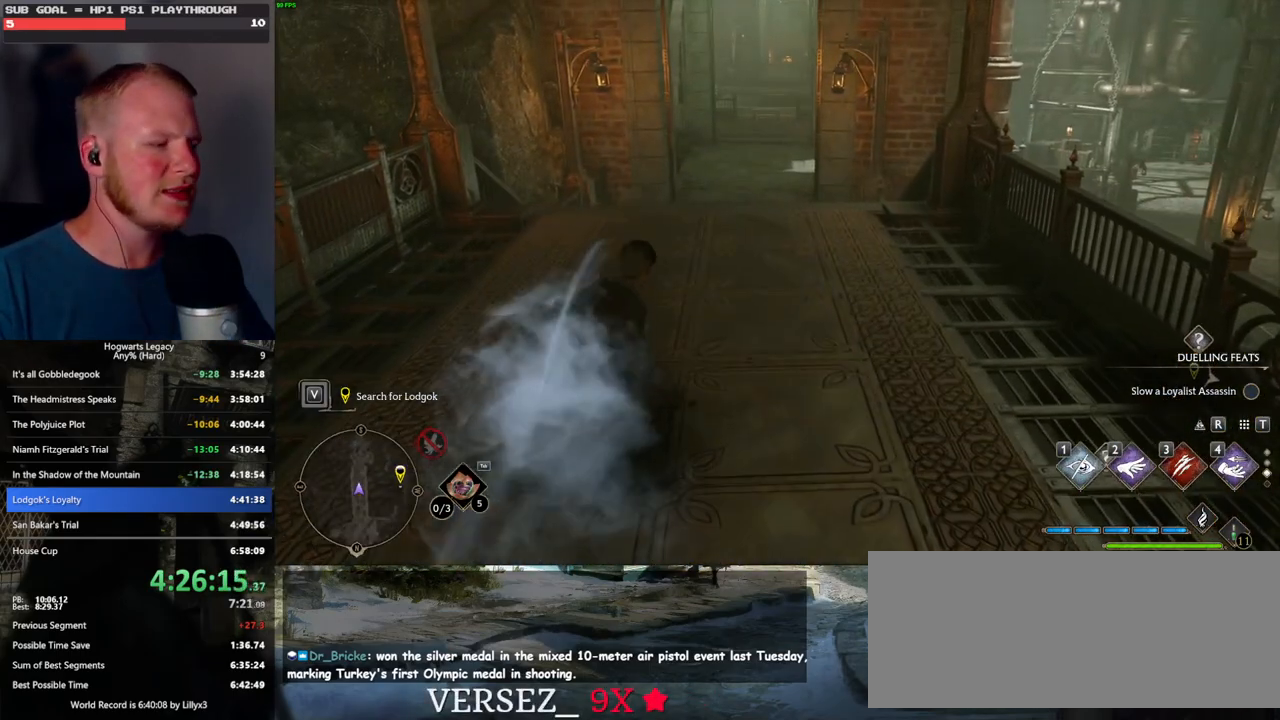
{"keys": ["space", "w"], "mouse": [], "events": []}
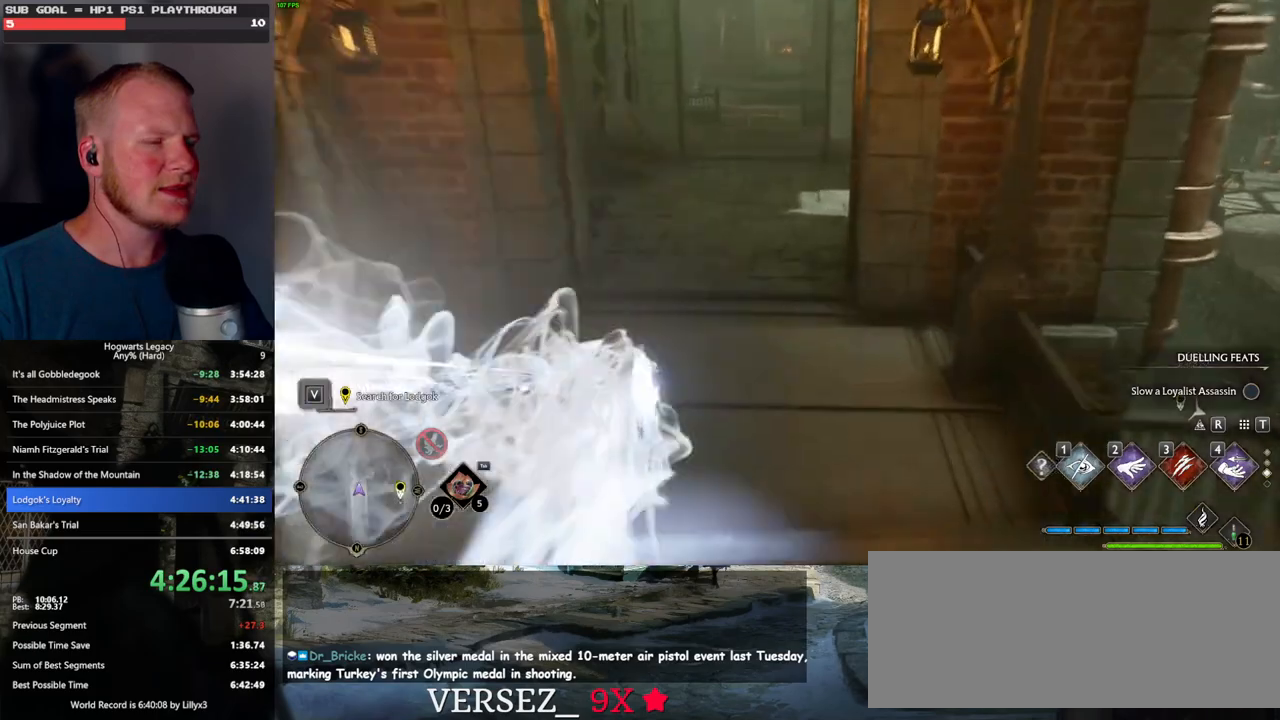
{"keys": ["space", "w"], "mouse": [], "events": [[150, "space", "up"], [417, "space", "down"]]}
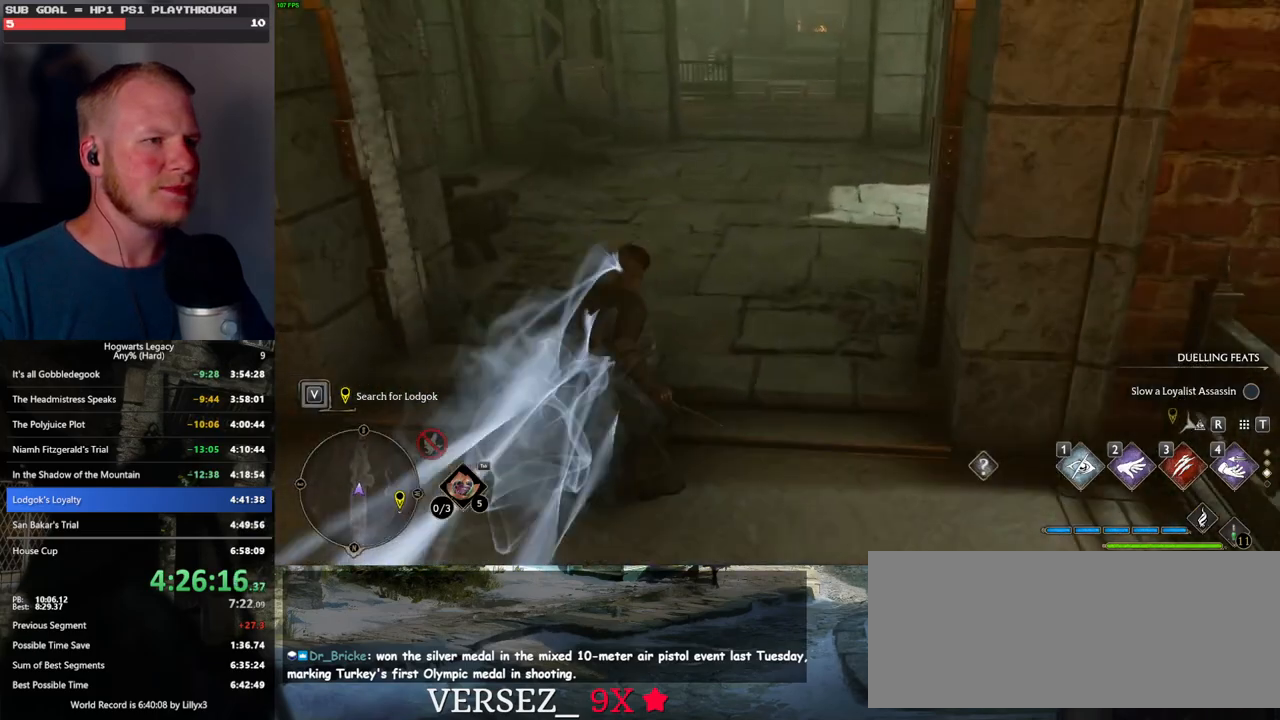
{"keys": ["w"], "mouse": [], "events": [[417, "space", "up"]]}
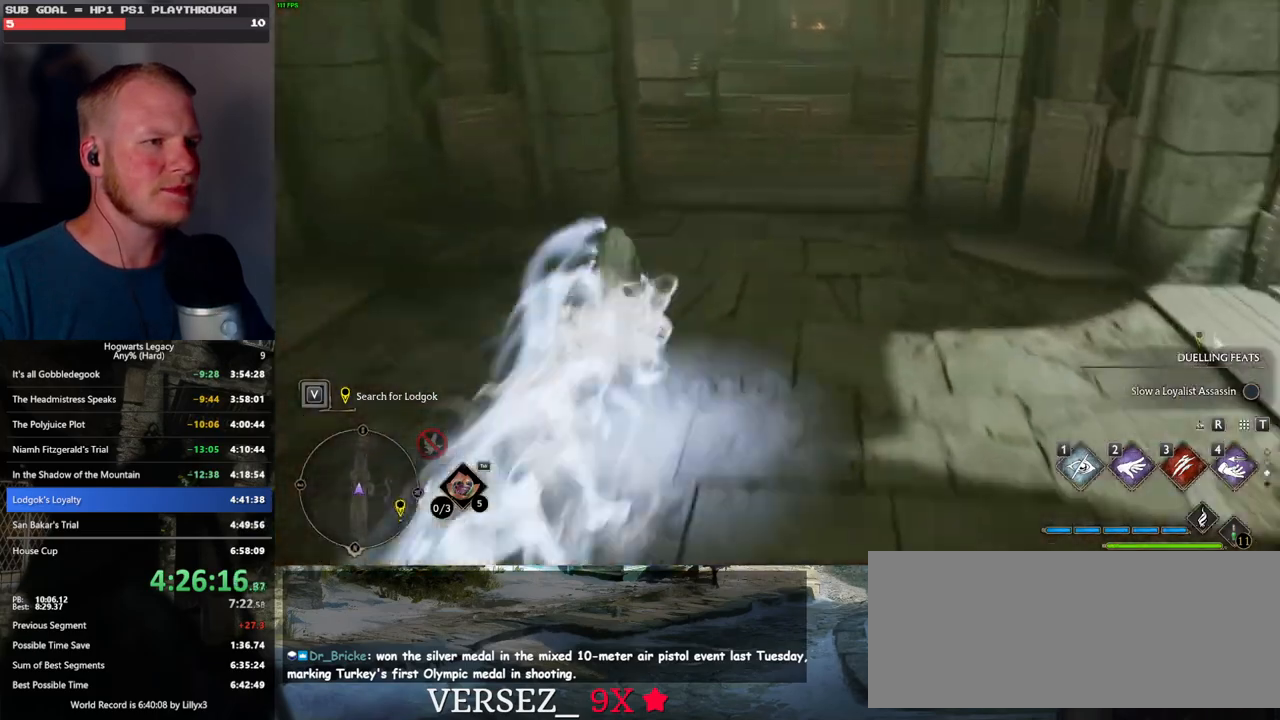
{"keys": ["w"], "mouse": [], "events": []}
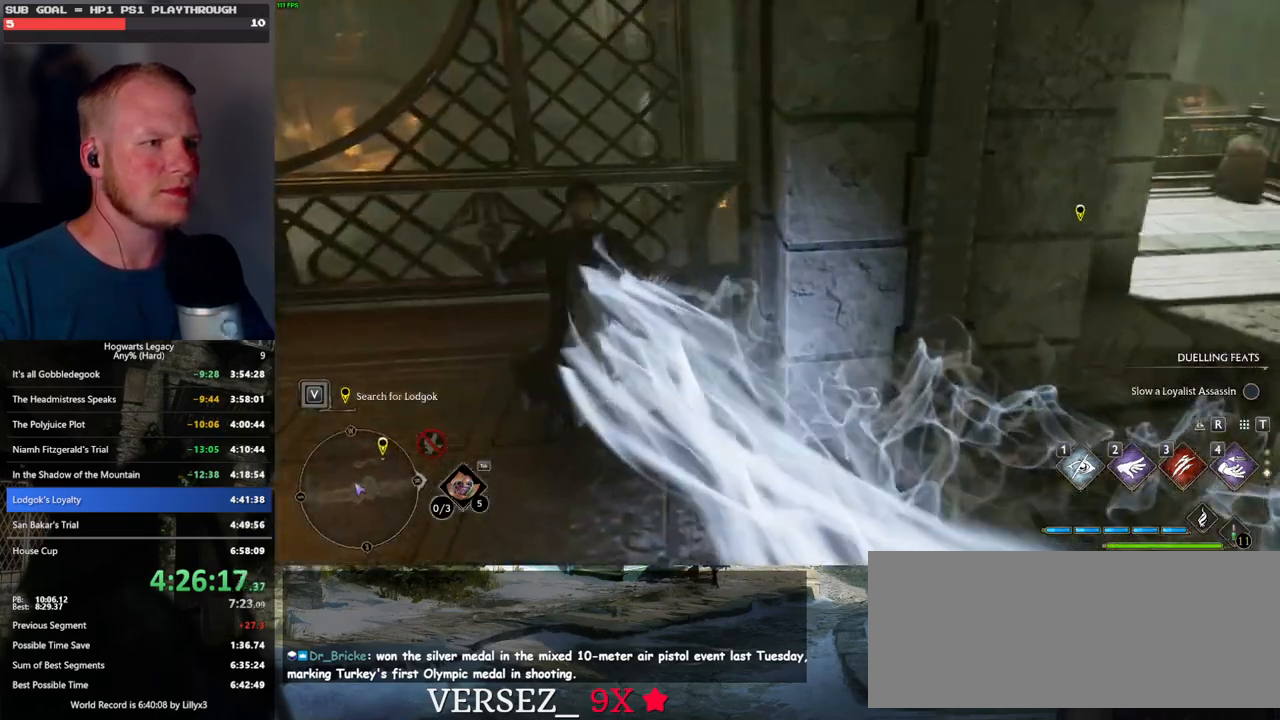
{"keys": ["a", "w"], "mouse": ["mb5"], "events": [[67, "a", "down"], [383, "mouse_mb5", "down"]]}
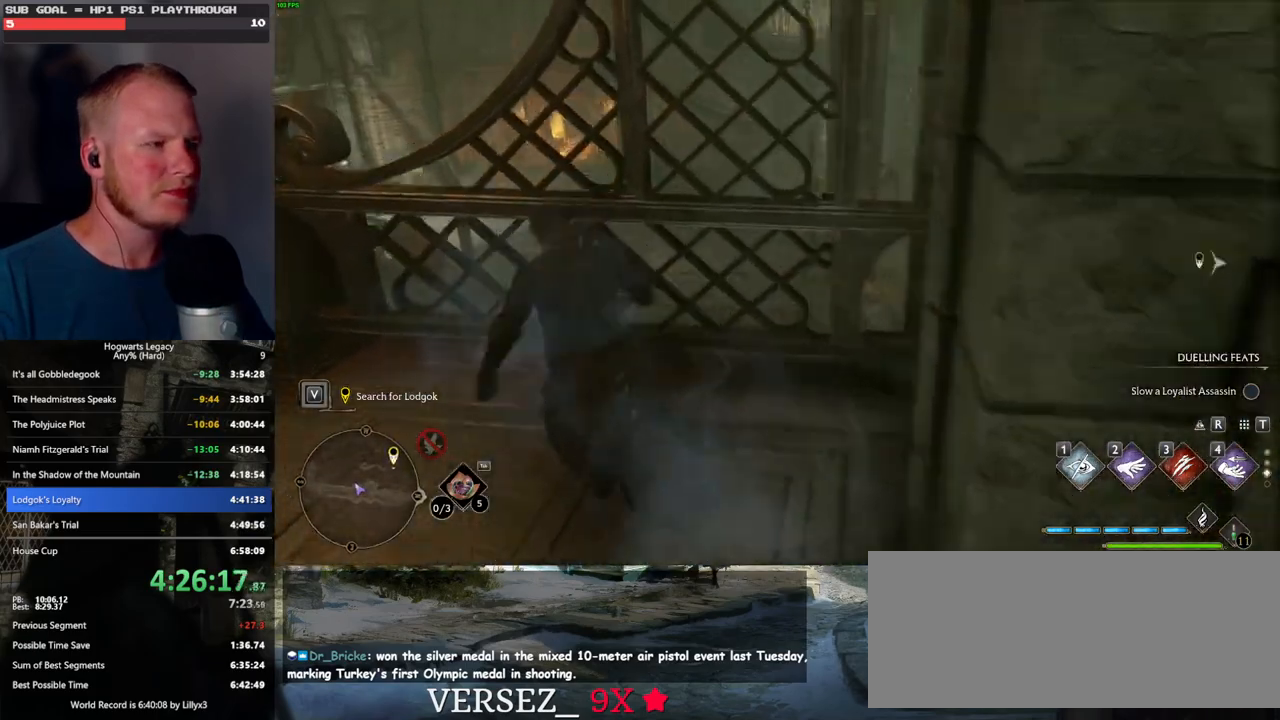
{"keys": [], "mouse": [], "events": [[133, "mouse_mb5", "up"], [150, "a", "up"], [500, "w", "up"]]}
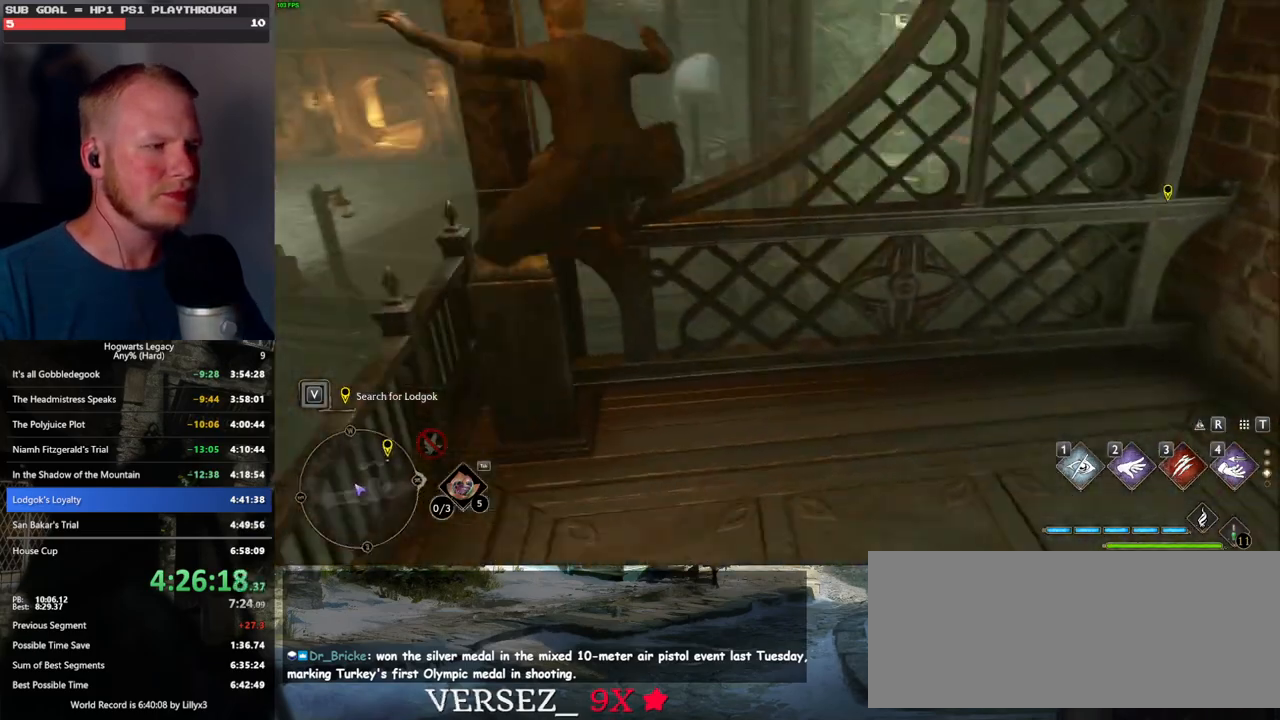
{"keys": [], "mouse": [], "events": []}
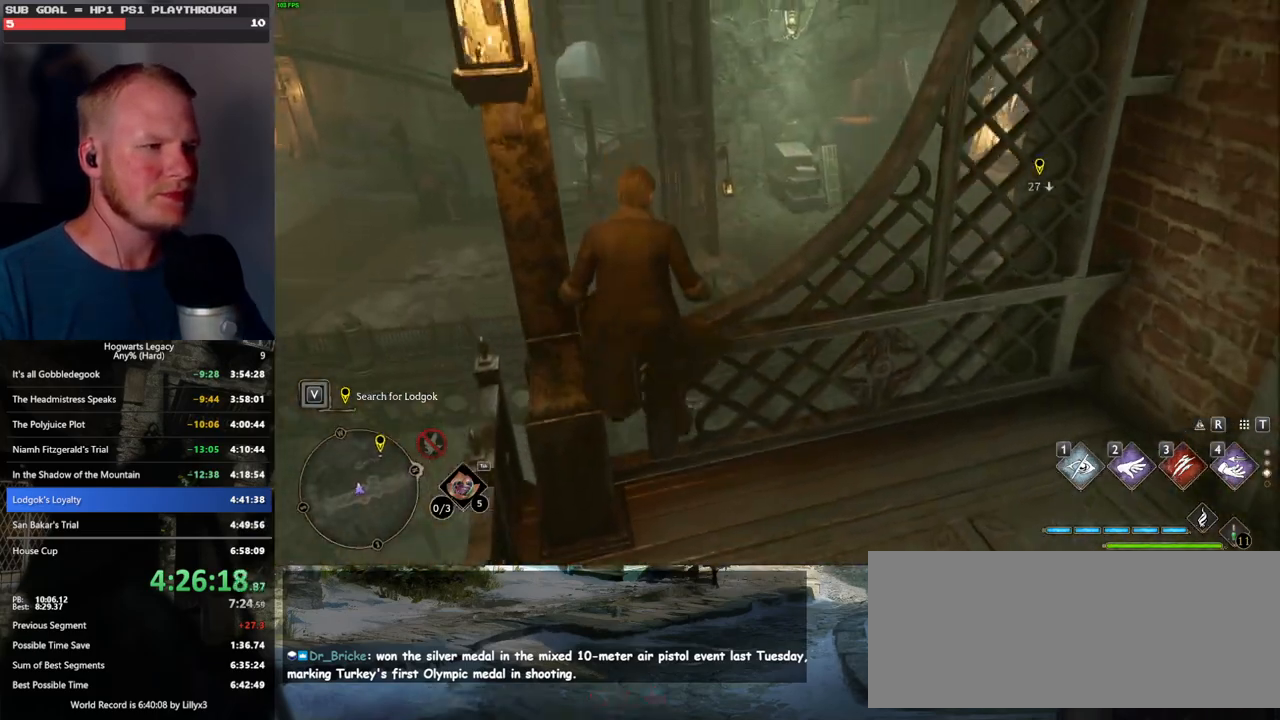
{"keys": [], "mouse": [], "events": []}
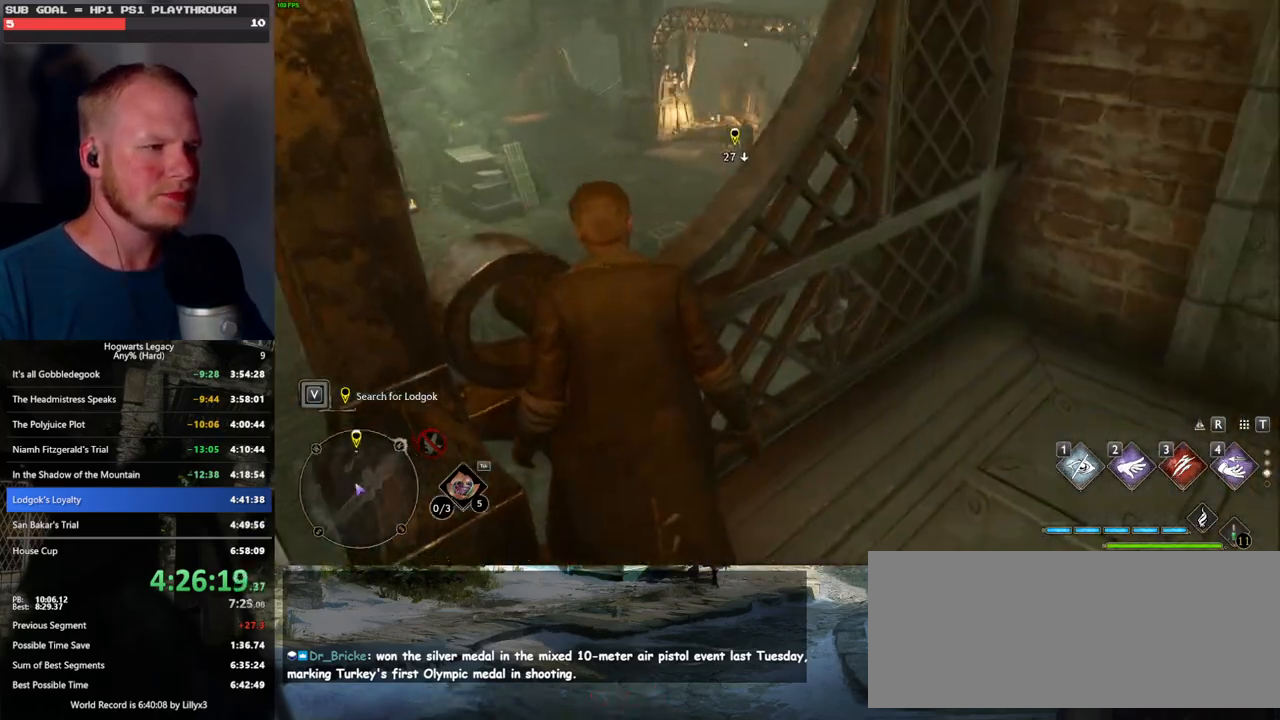
{"keys": ["w"], "mouse": [], "events": [[100, "w", "down"], [150, "mouse_mb5", "down"], [317, "mouse_mb5", "up"]]}